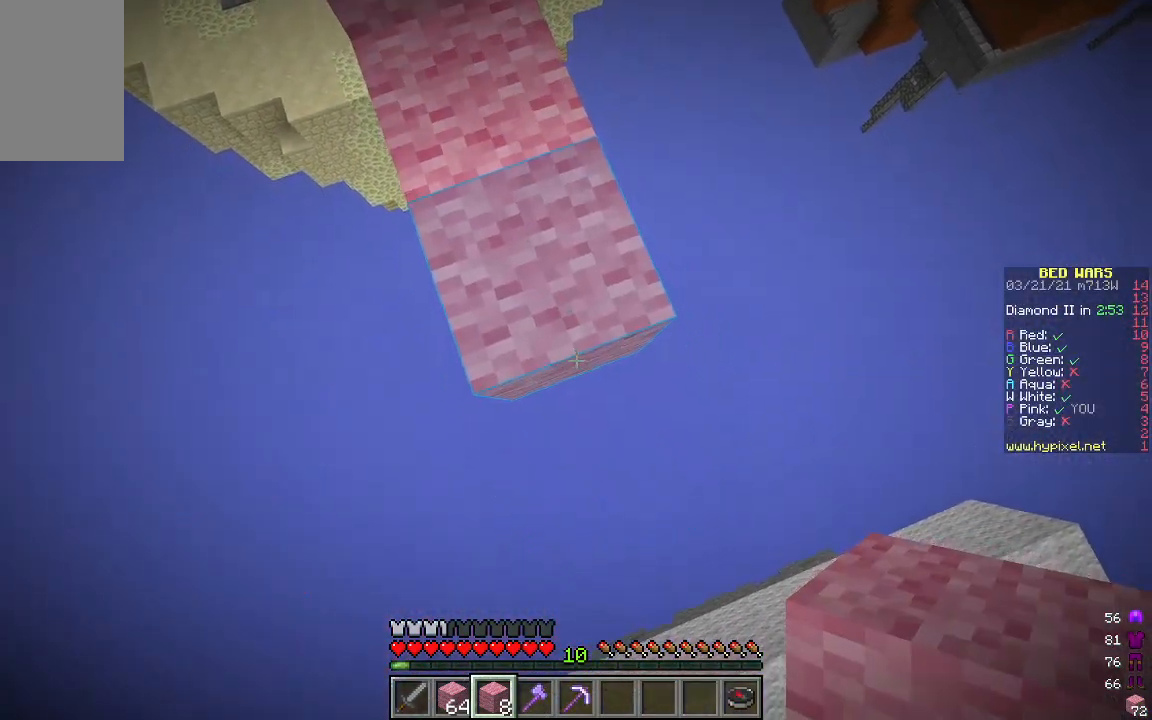
Gameplay with keyboard and mouse; each line is a JSON object with the keys and mouse buttons held at the frame after it. "events" lists presses ("down") and releases ("up") of "a", "d", "s", "w", "mouse_left" and "mouse_right" between this image and that frame as [ms after this image, input, new state], when the widget could be followed in between. "mouse_left", "mouse_right" = the "left", "right" buttons of the "mouse" list. No other keys are recorded. Fast repeated clicks can show as one long hold. Mouse movement is not recorded.
{"keys": ["d", "s"], "mouse": ["right"], "events": [[101, "d", "up"], [402, "d", "down"]]}
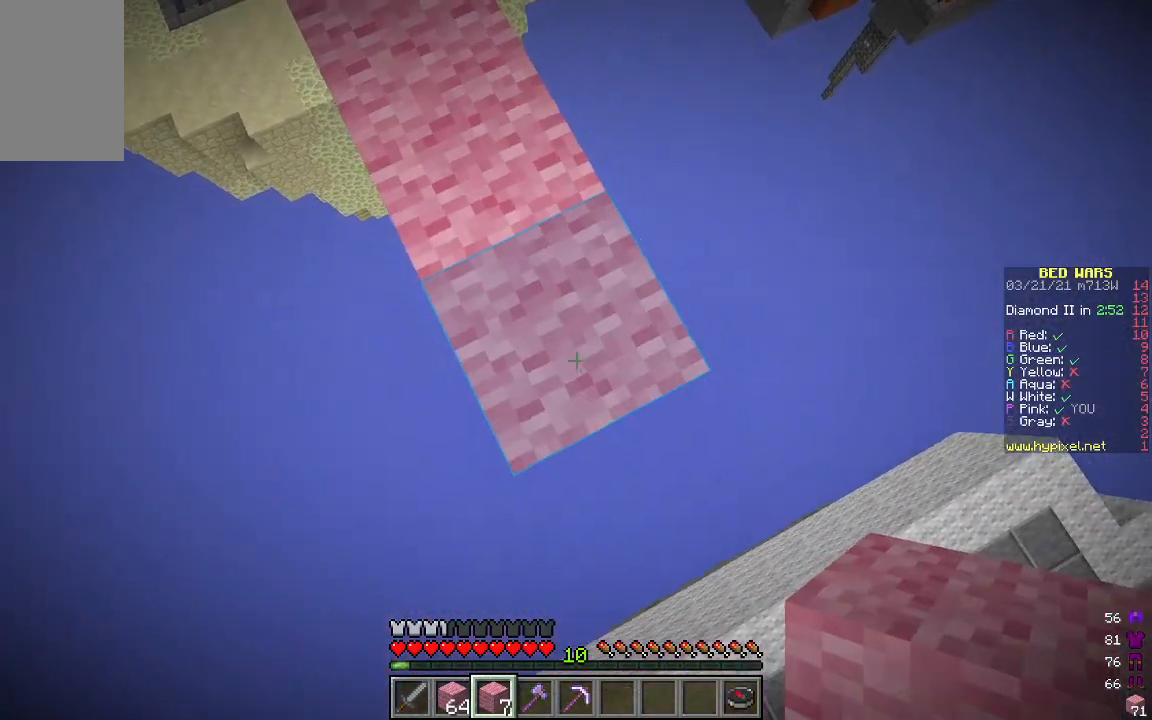
{"keys": [], "mouse": ["right"], "events": [[33, "d", "up"], [83, "s", "up"]]}
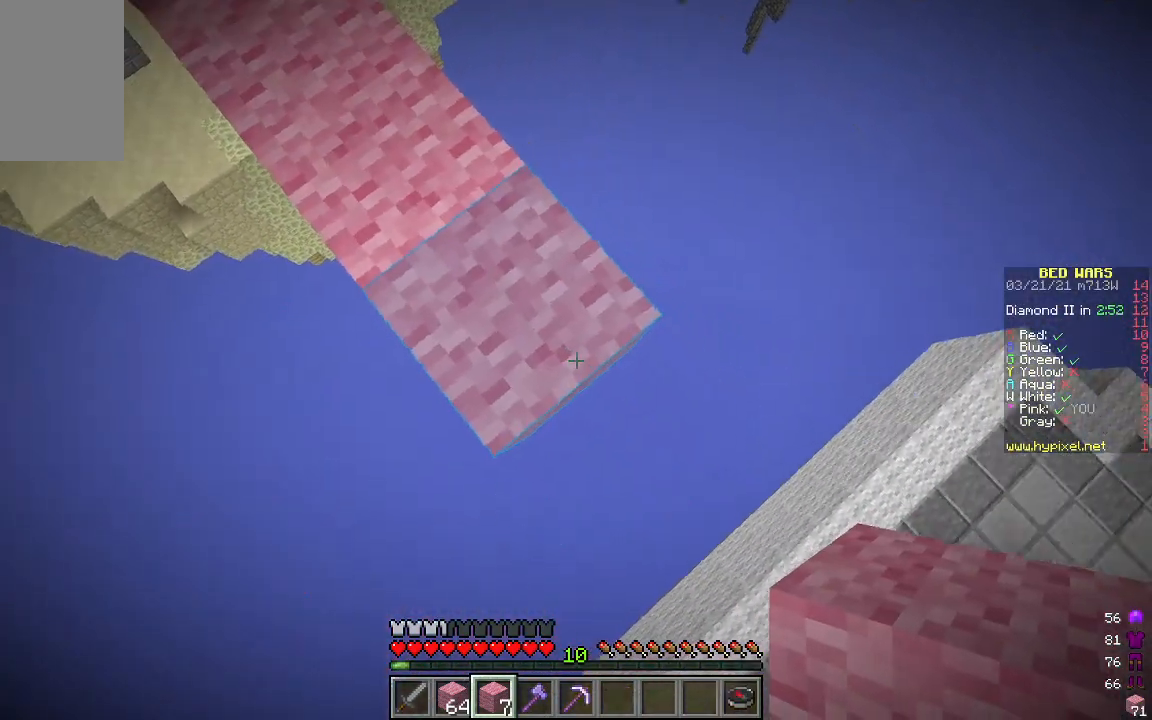
{"keys": [], "mouse": ["right"], "events": [[184, "d", "down"], [301, "s", "down"], [318, "d", "up"], [451, "s", "up"]]}
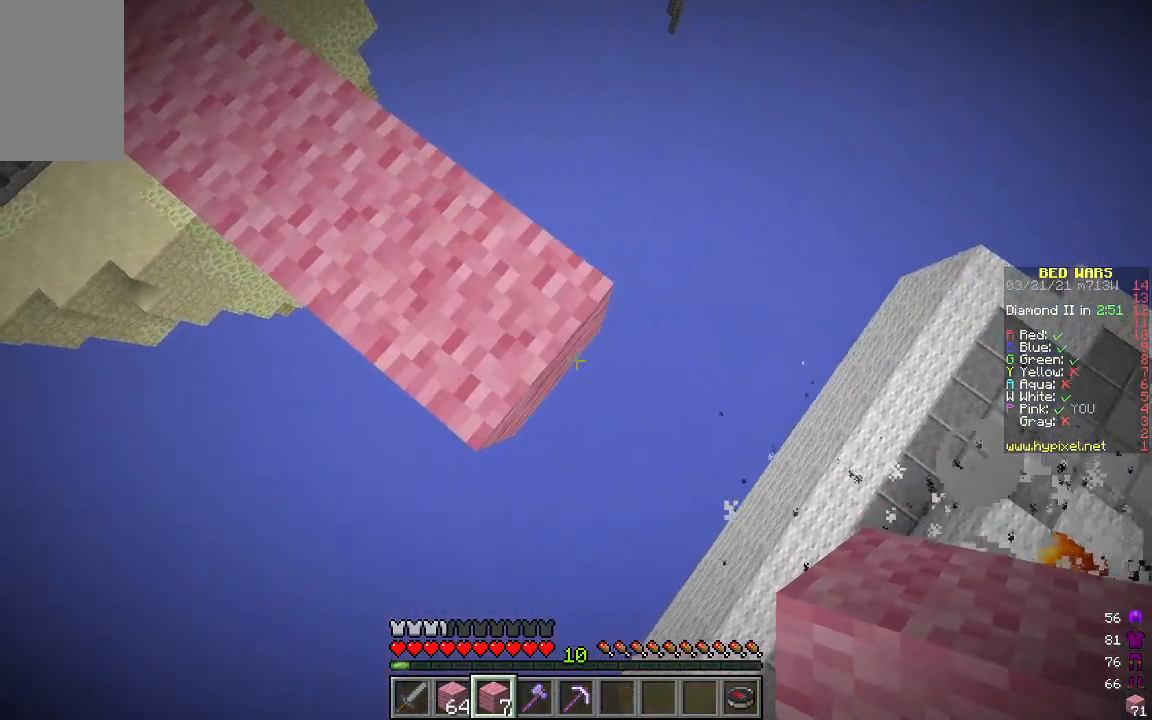
{"keys": [], "mouse": [], "events": [[485, "mouse_right", "up"]]}
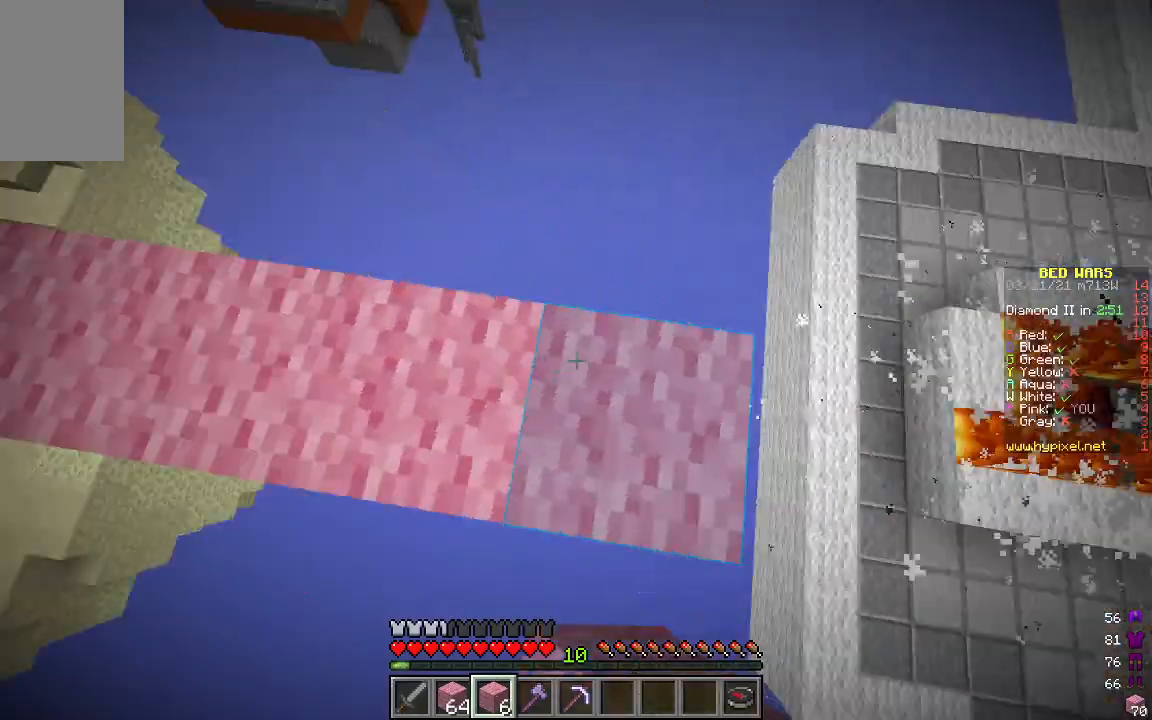
{"keys": [], "mouse": [], "events": [[150, "s", "down"], [334, "s", "up"]]}
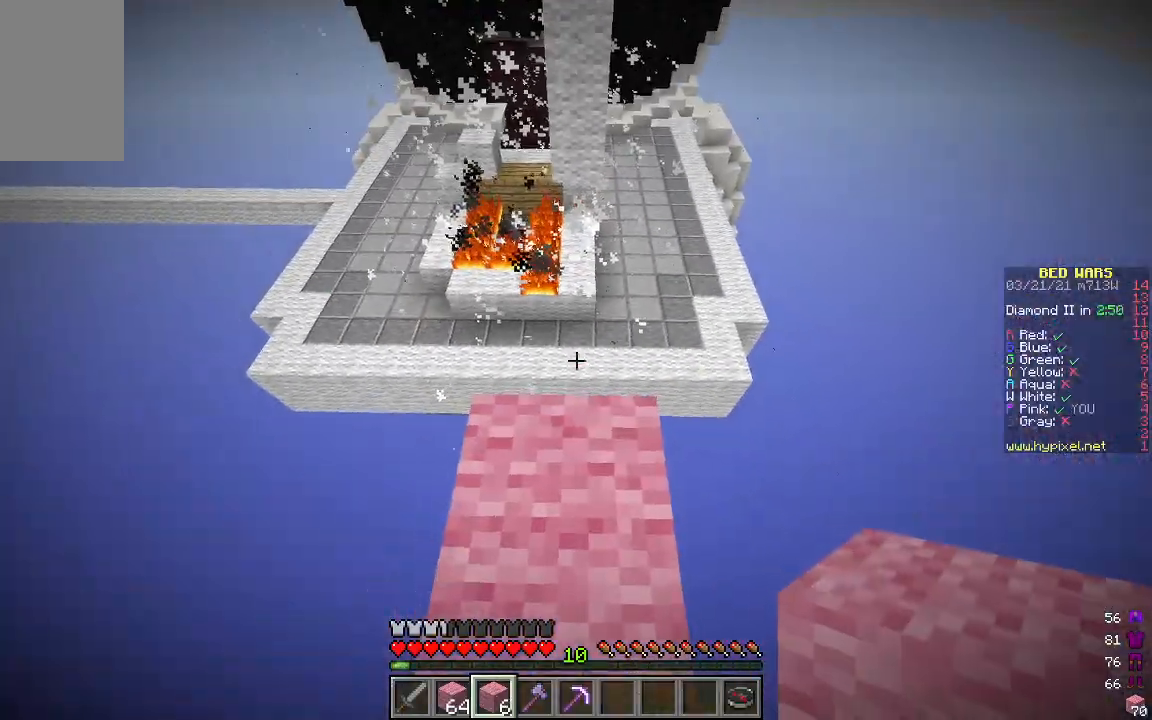
{"keys": ["w"], "mouse": [], "events": [[268, "w", "down"]]}
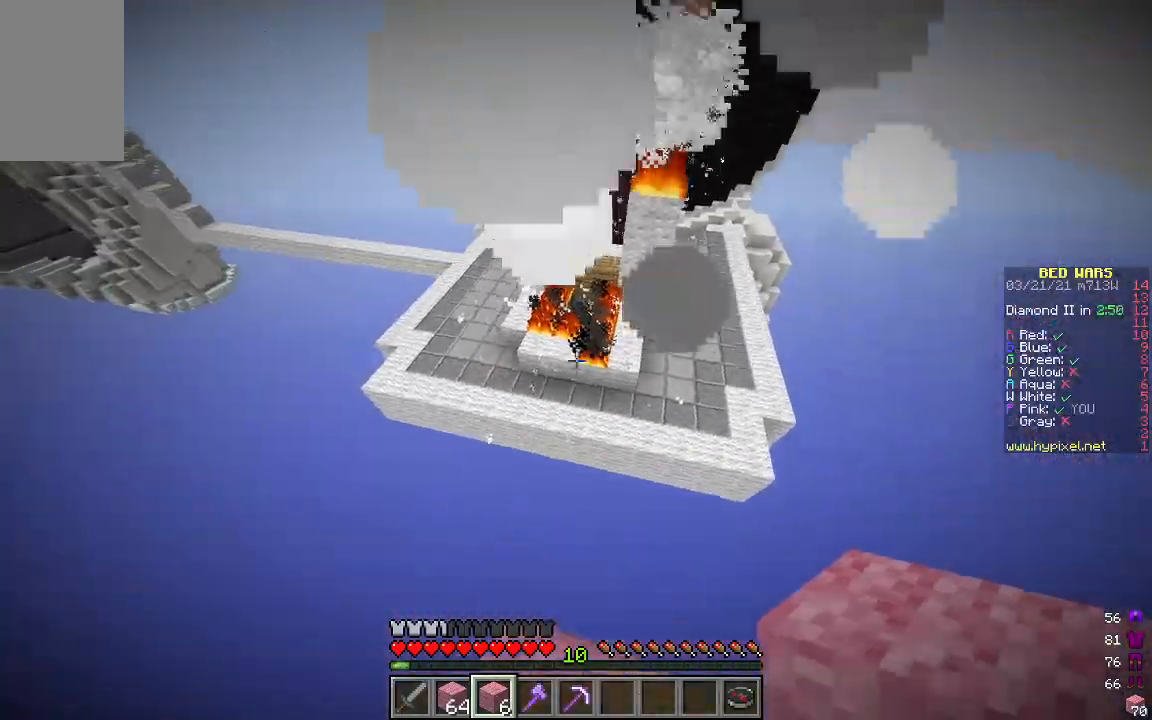
{"keys": ["w"], "mouse": [], "events": []}
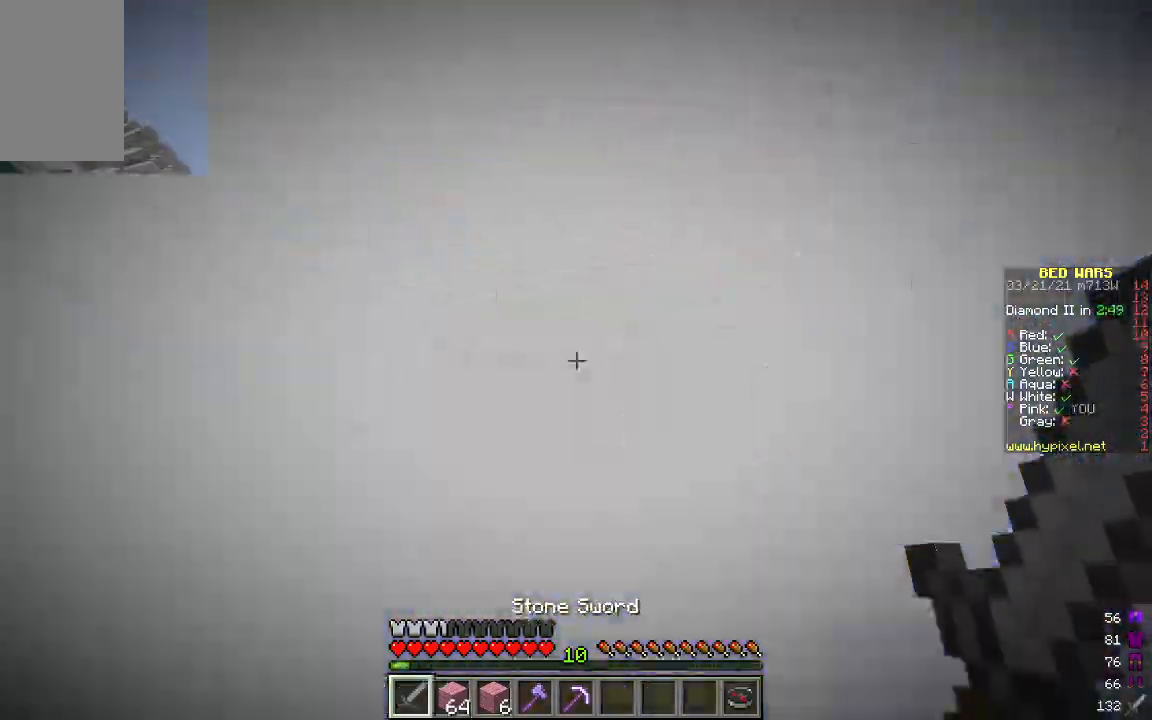
{"keys": ["w"], "mouse": [], "events": [[100, "a", "down"], [267, "a", "up"]]}
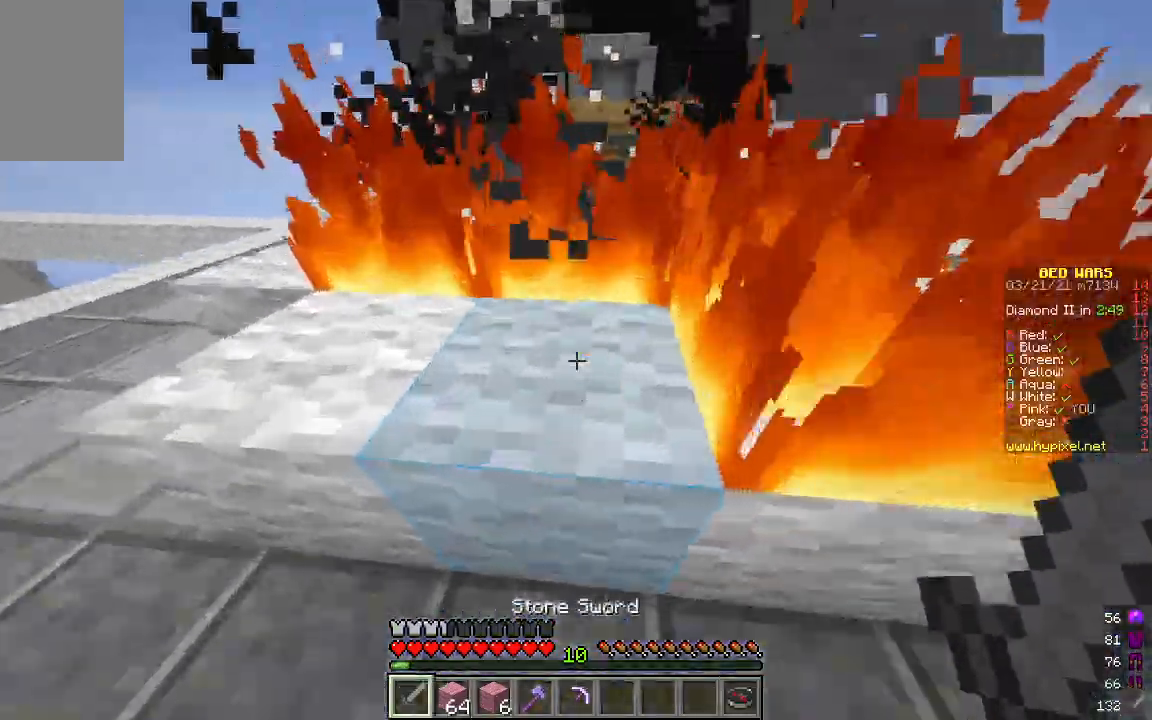
{"keys": ["w"], "mouse": [], "events": []}
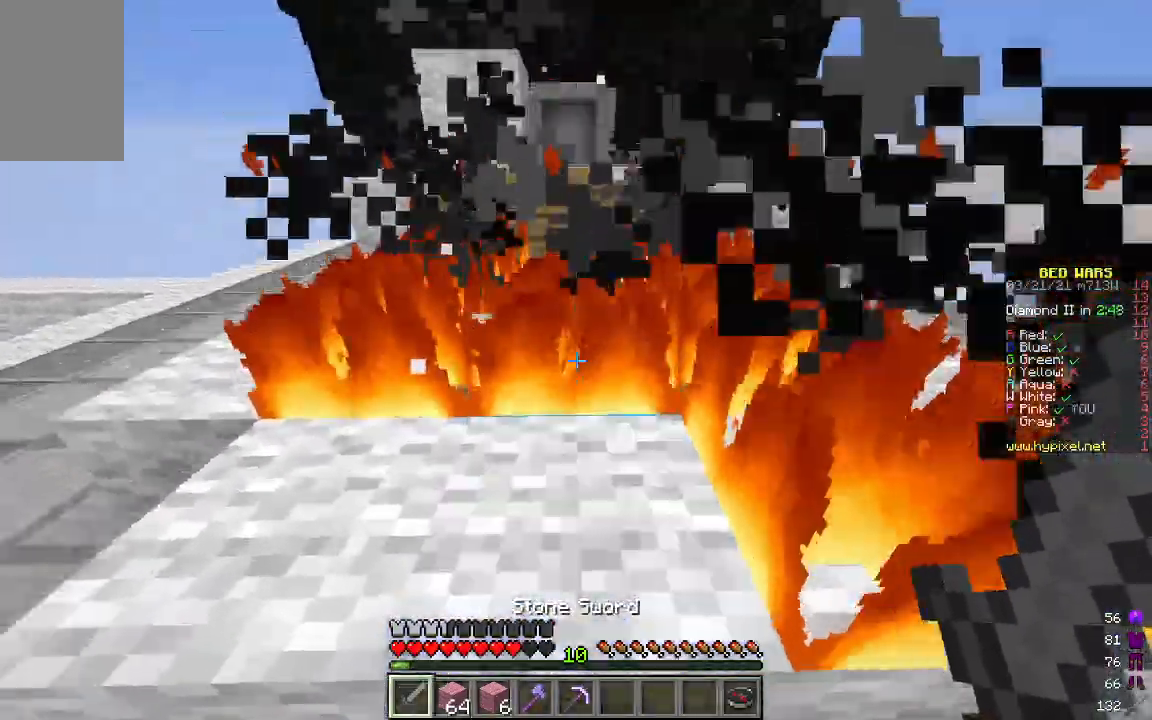
{"keys": [], "mouse": ["left"], "events": [[368, "mouse_left", "down"], [435, "w", "up"]]}
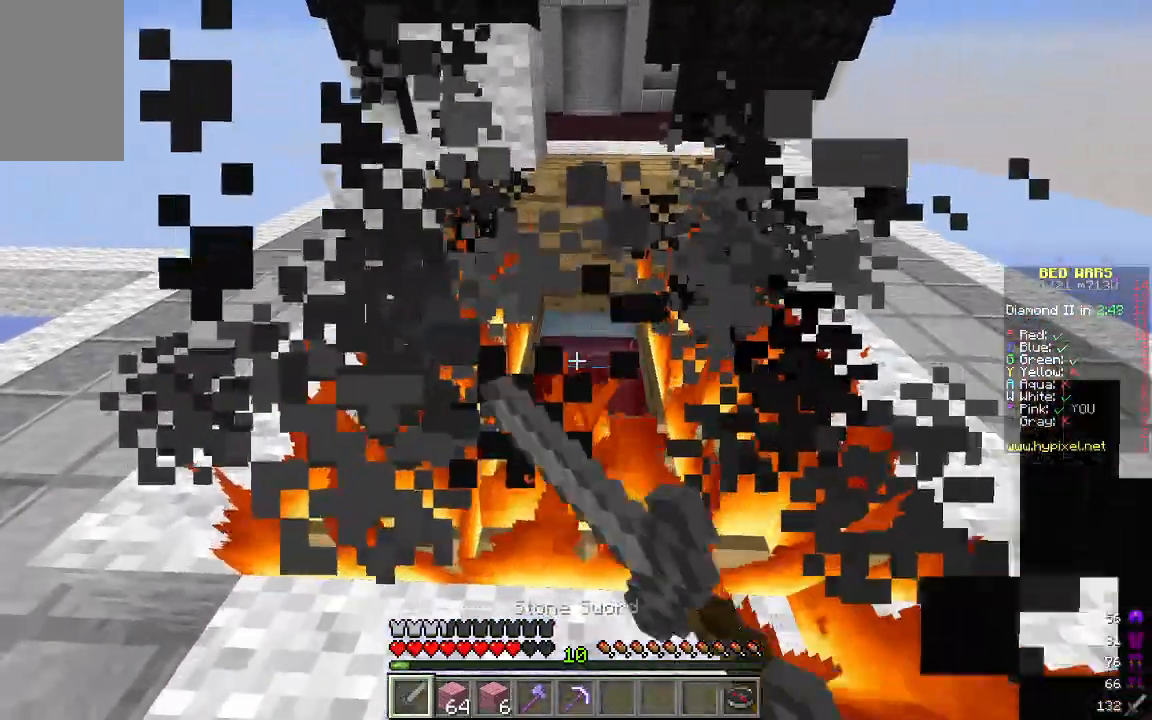
{"keys": [], "mouse": ["left"], "events": []}
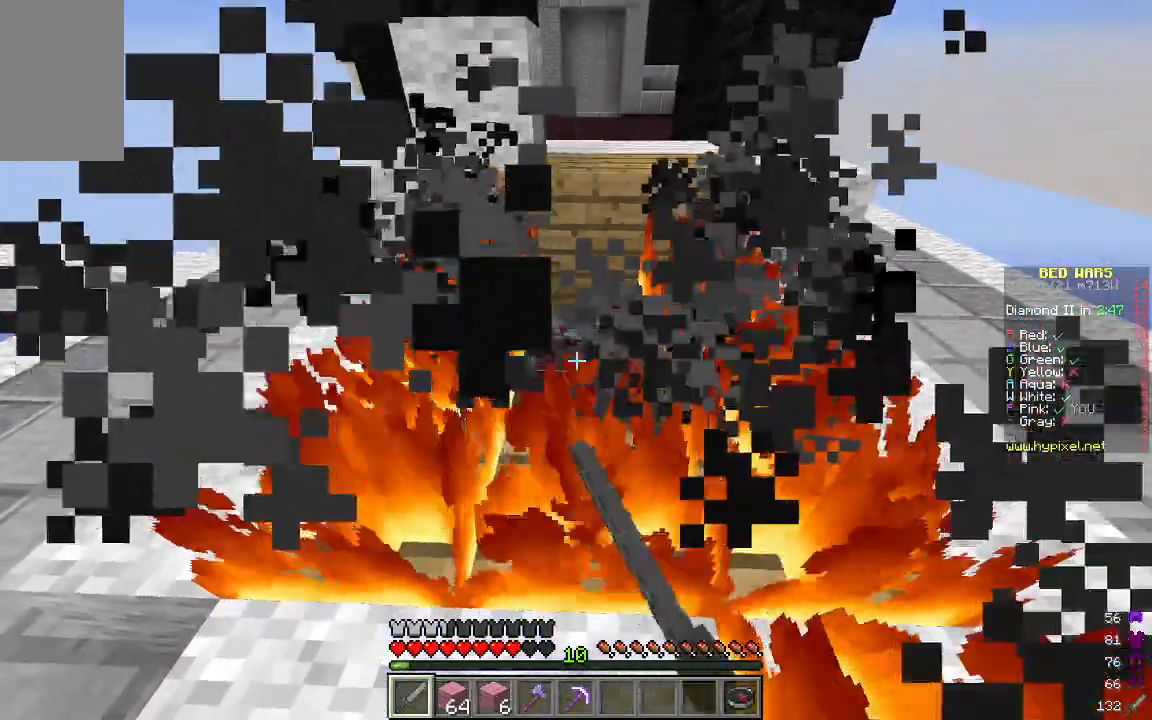
{"keys": ["w"], "mouse": [], "events": [[384, "w", "down"], [468, "mouse_left", "up"]]}
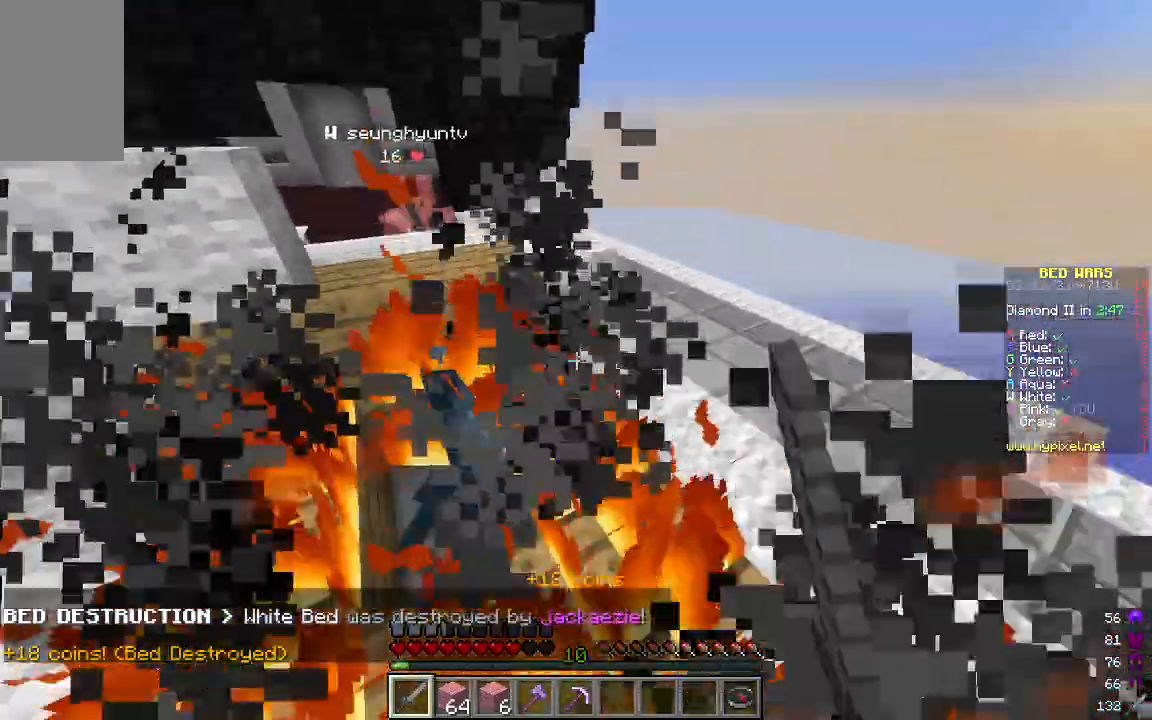
{"keys": ["d", "w"], "mouse": [], "events": [[17, "d", "down"]]}
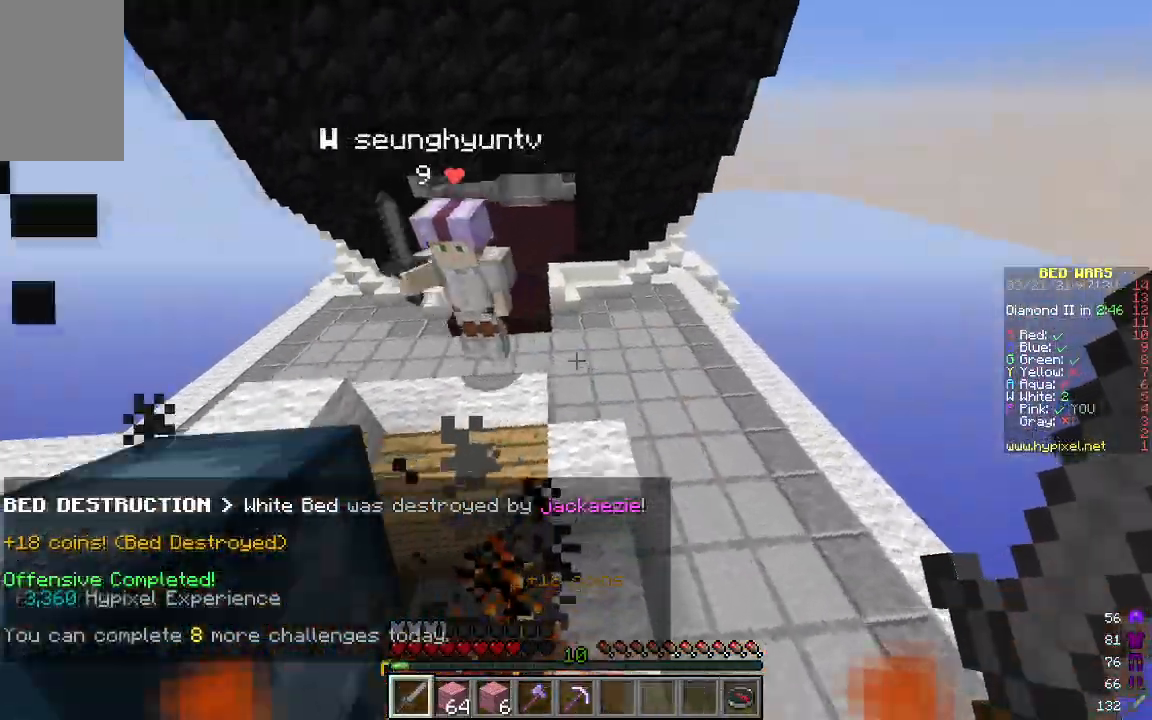
{"keys": ["w"], "mouse": [], "events": [[334, "d", "up"], [334, "mouse_left", "down"], [350, "mouse_right", "down"], [451, "mouse_left", "up"], [467, "mouse_right", "up"]]}
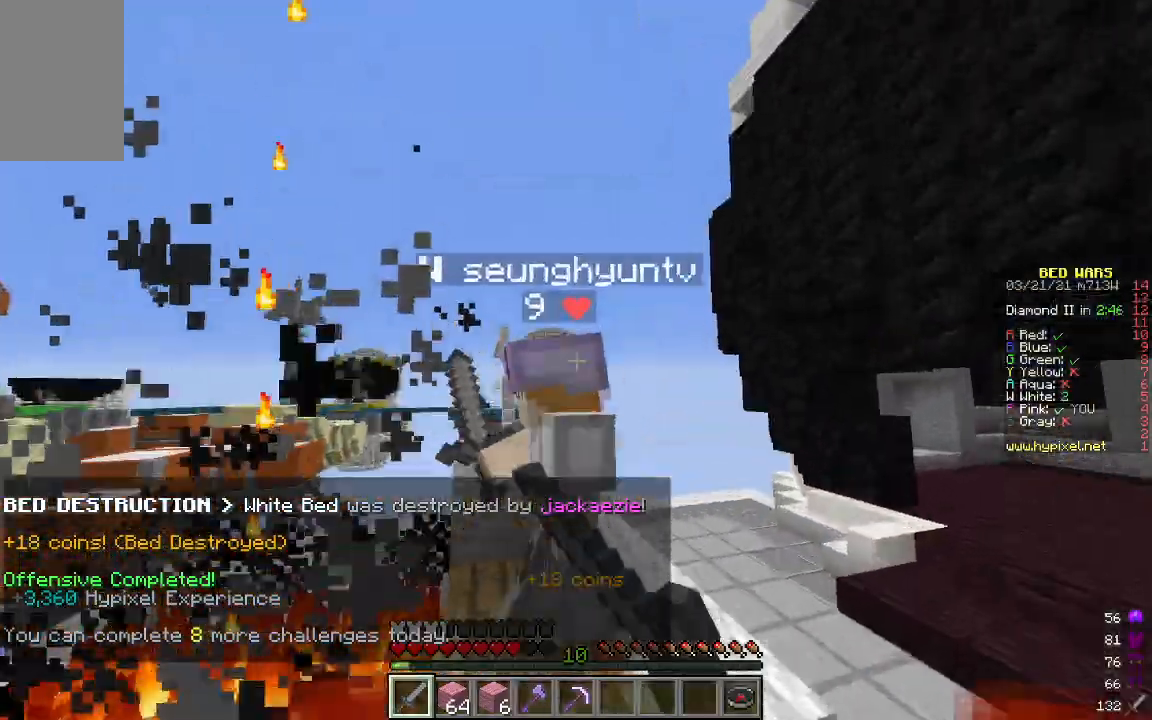
{"keys": ["d", "w"], "mouse": ["left", "right"], "events": [[33, "mouse_left", "down"], [33, "mouse_right", "down"], [150, "mouse_right", "up"], [217, "mouse_right", "down"], [418, "d", "down"]]}
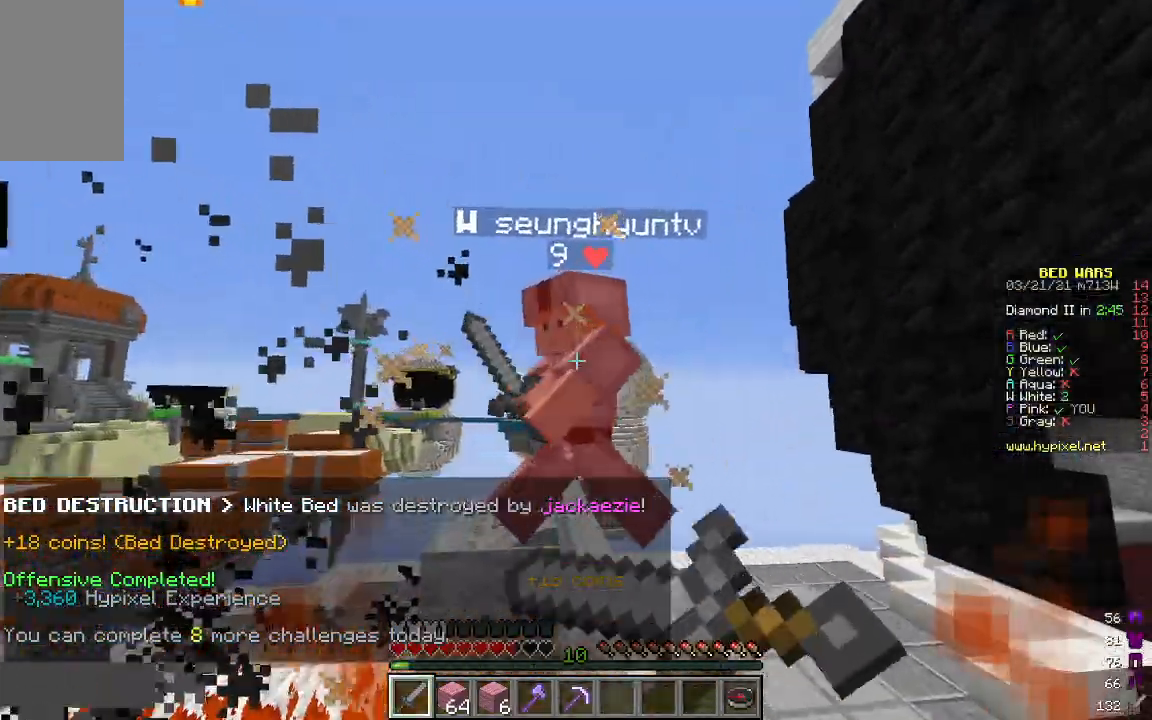
{"keys": ["d", "w"], "mouse": [], "events": [[217, "mouse_right", "up"], [284, "mouse_right", "down"], [384, "mouse_right", "up"], [451, "mouse_left", "up"]]}
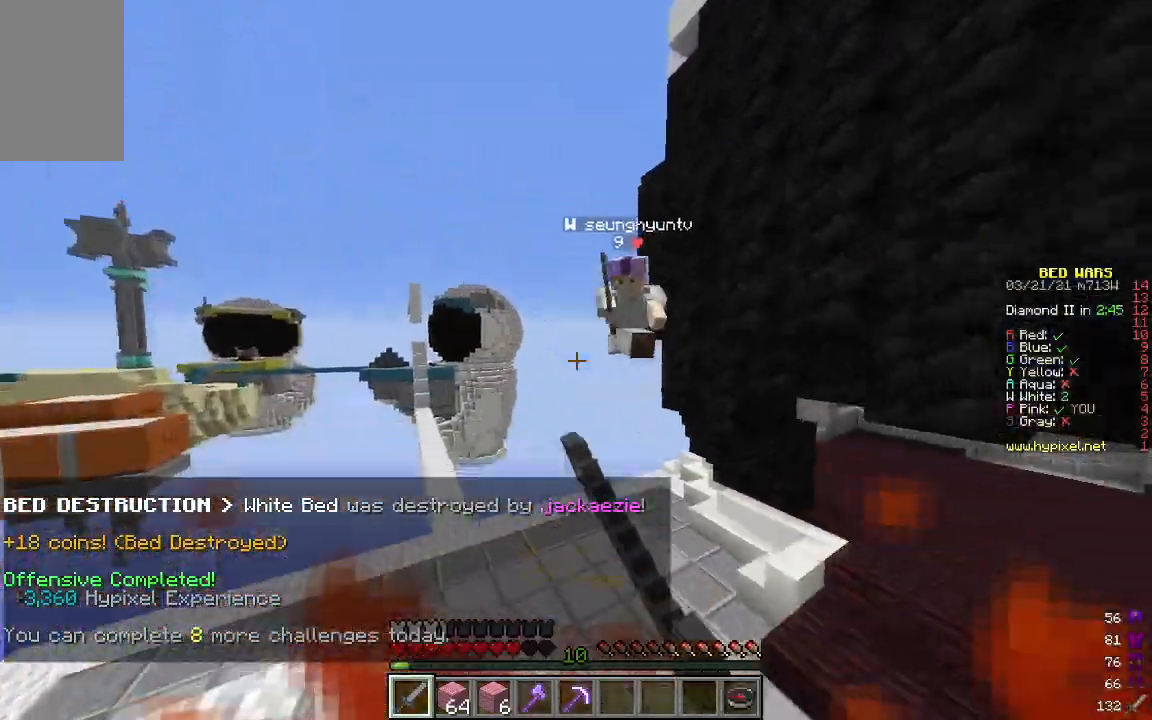
{"keys": ["d", "w"], "mouse": [], "events": []}
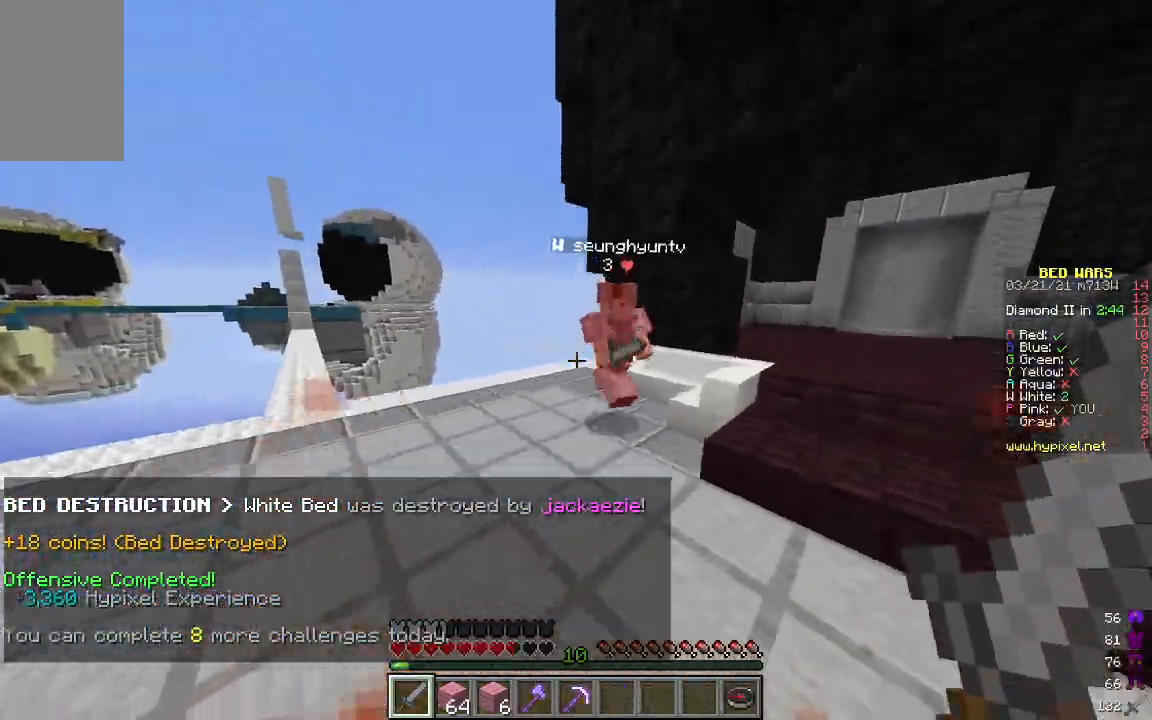
{"keys": ["a", "w"], "mouse": ["left", "right"], "events": [[251, "mouse_left", "down"], [267, "mouse_right", "down"], [301, "d", "up"], [384, "mouse_right", "up"], [451, "mouse_right", "down"], [485, "a", "down"]]}
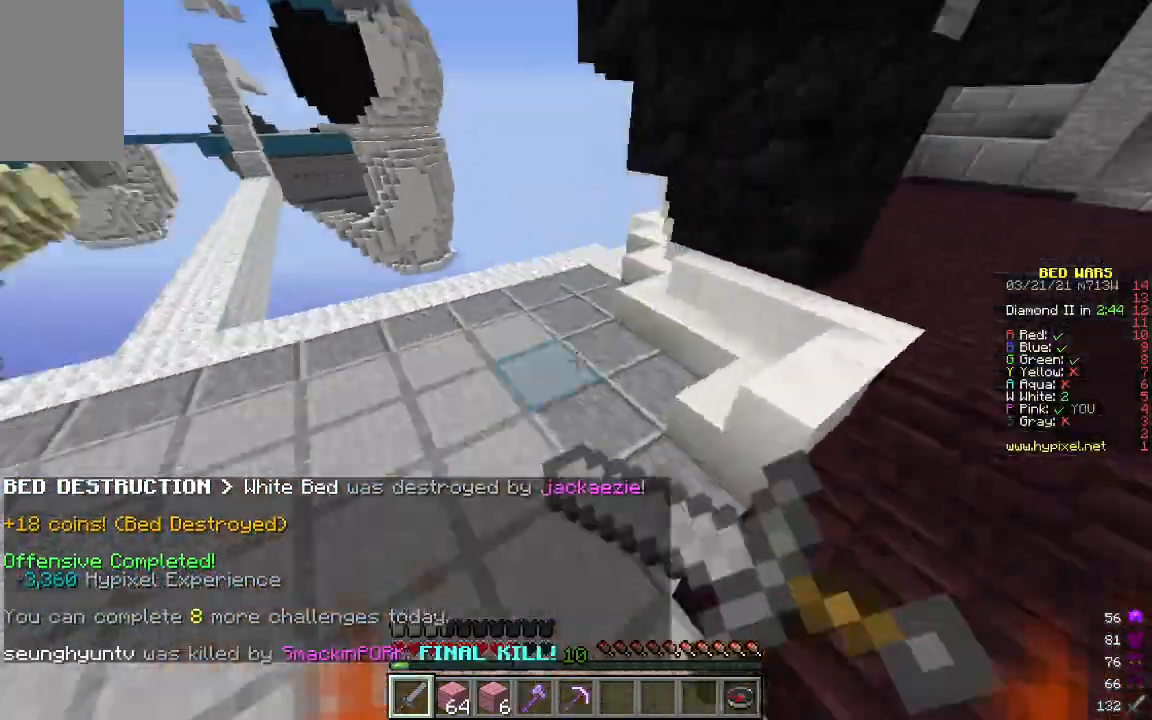
{"keys": ["w"], "mouse": [], "events": [[50, "mouse_left", "up"], [100, "mouse_left", "down"], [234, "mouse_left", "up"], [234, "mouse_right", "up"], [301, "a", "up"]]}
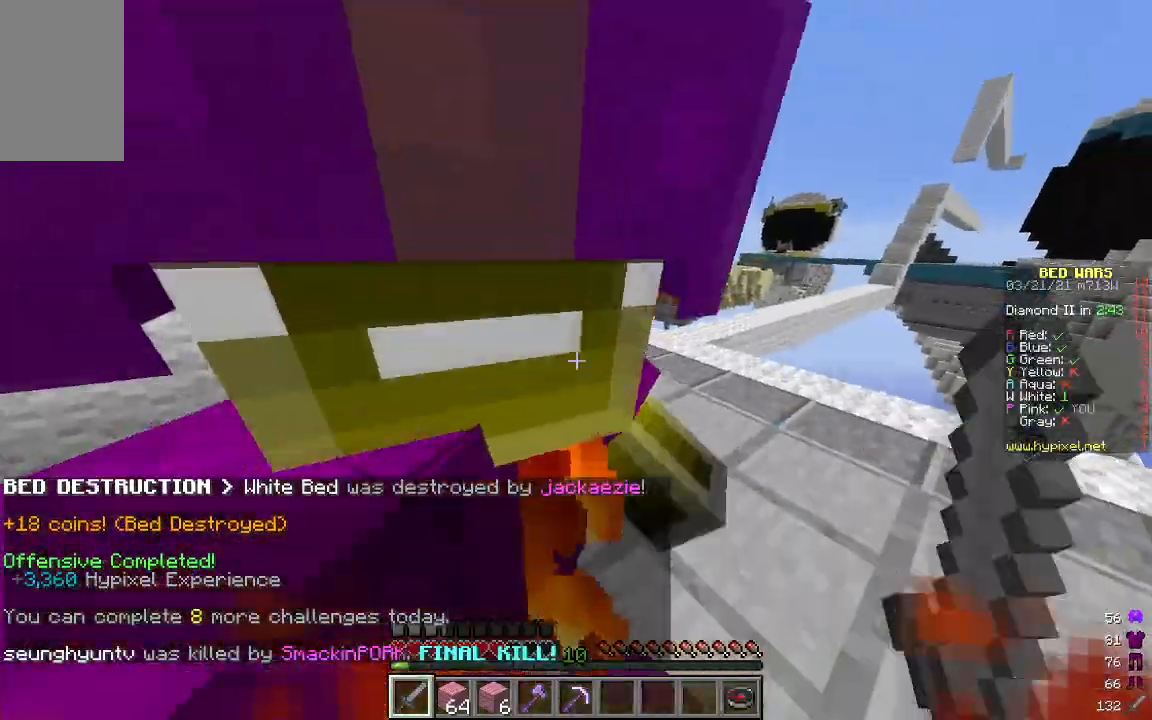
{"keys": ["a", "w"], "mouse": [], "events": [[66, "a", "down"]]}
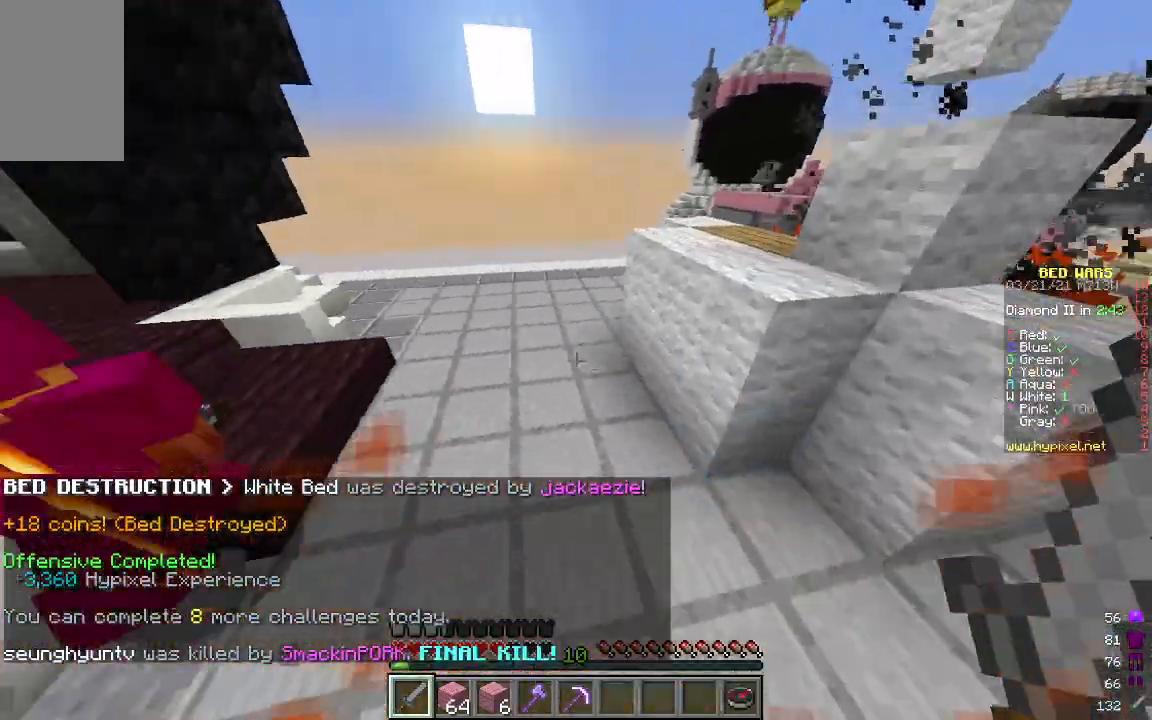
{"keys": ["a", "w"], "mouse": [], "events": []}
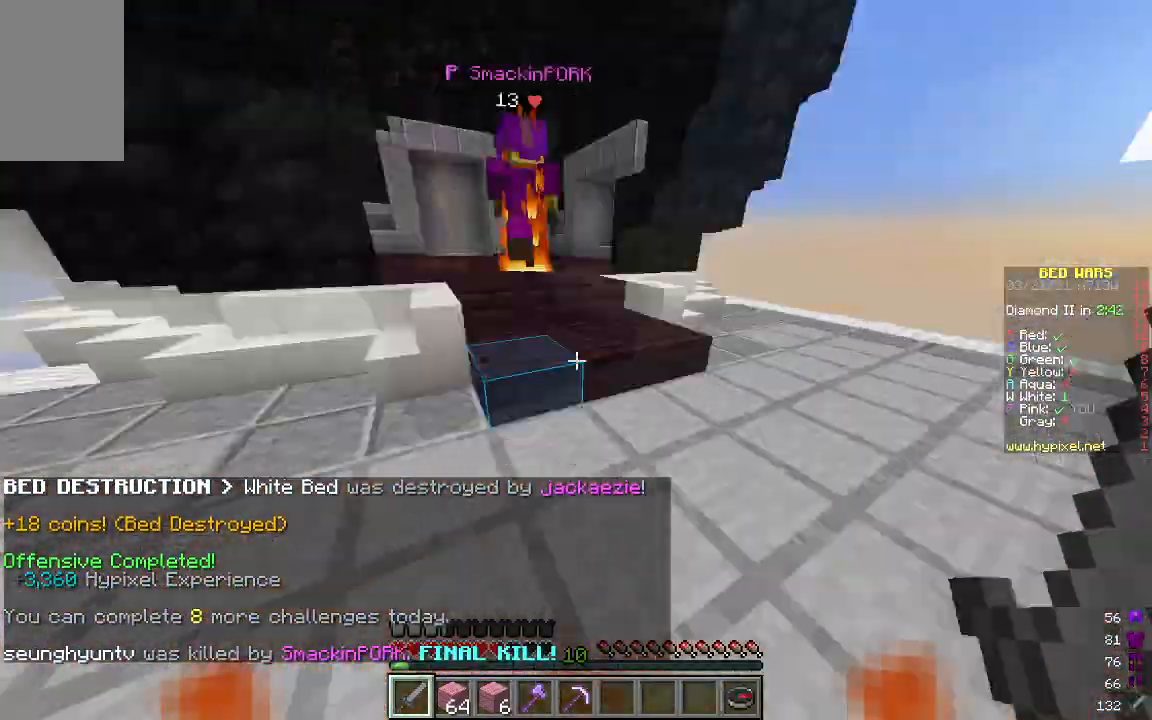
{"keys": ["d", "w"], "mouse": [], "events": [[217, "a", "up"], [234, "d", "down"]]}
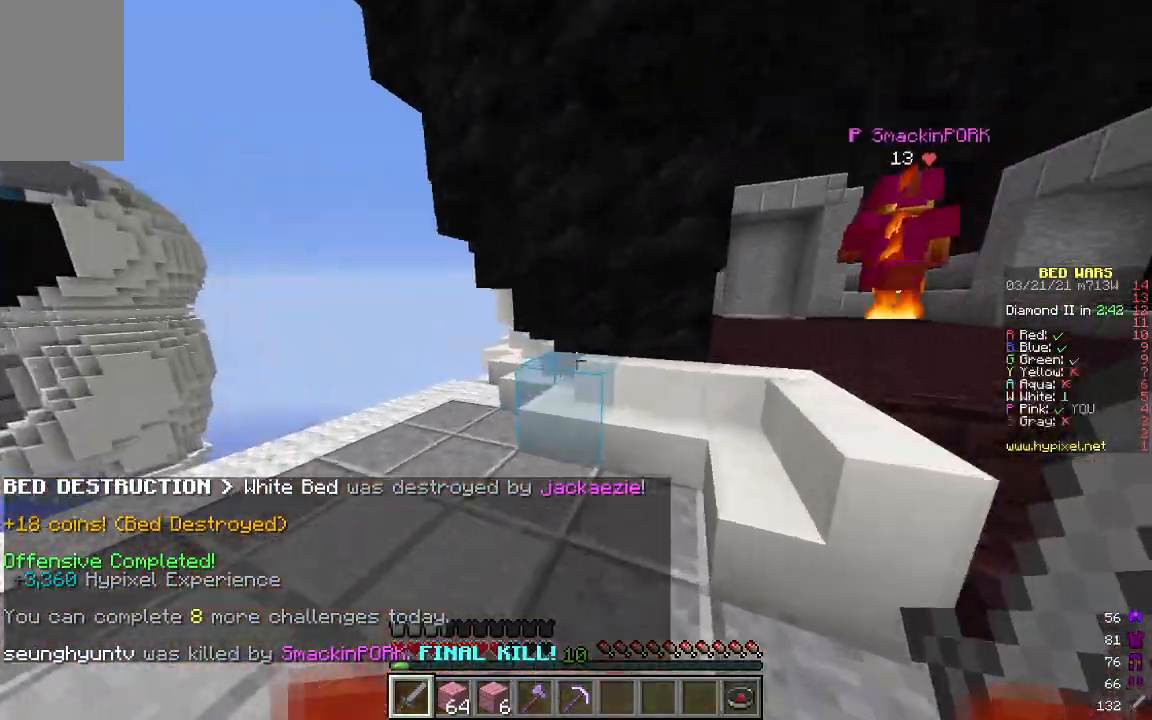
{"keys": ["d", "w"], "mouse": [], "events": []}
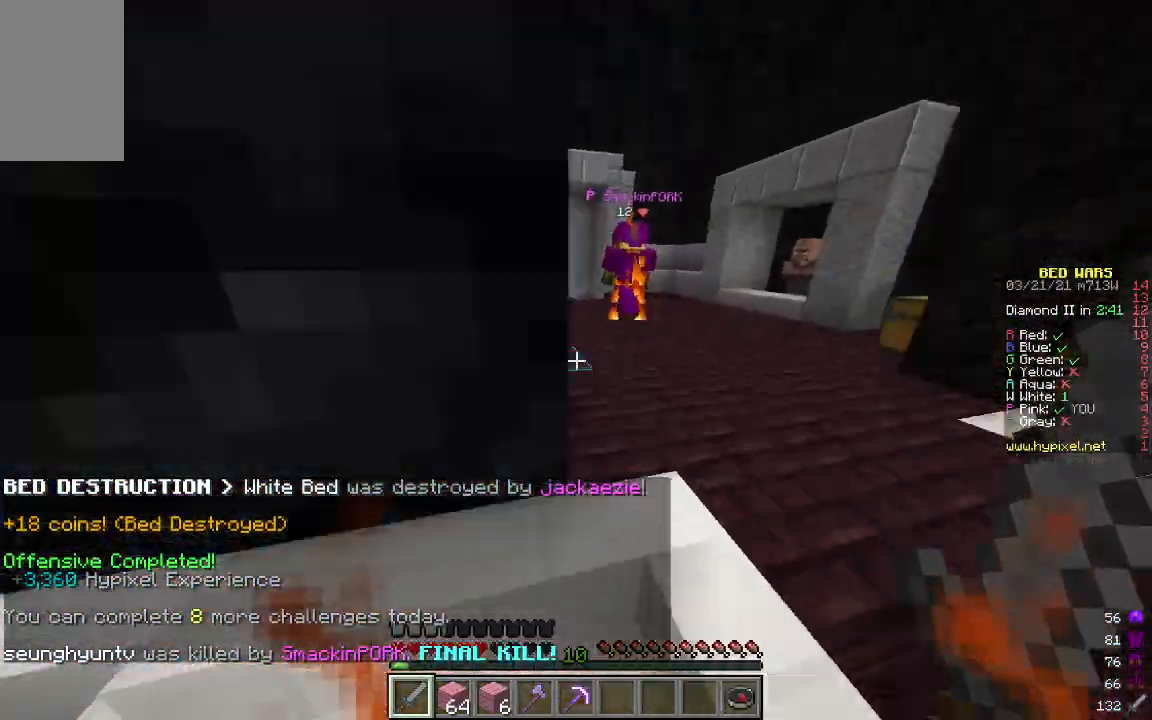
{"keys": ["w"], "mouse": [], "events": [[417, "d", "up"]]}
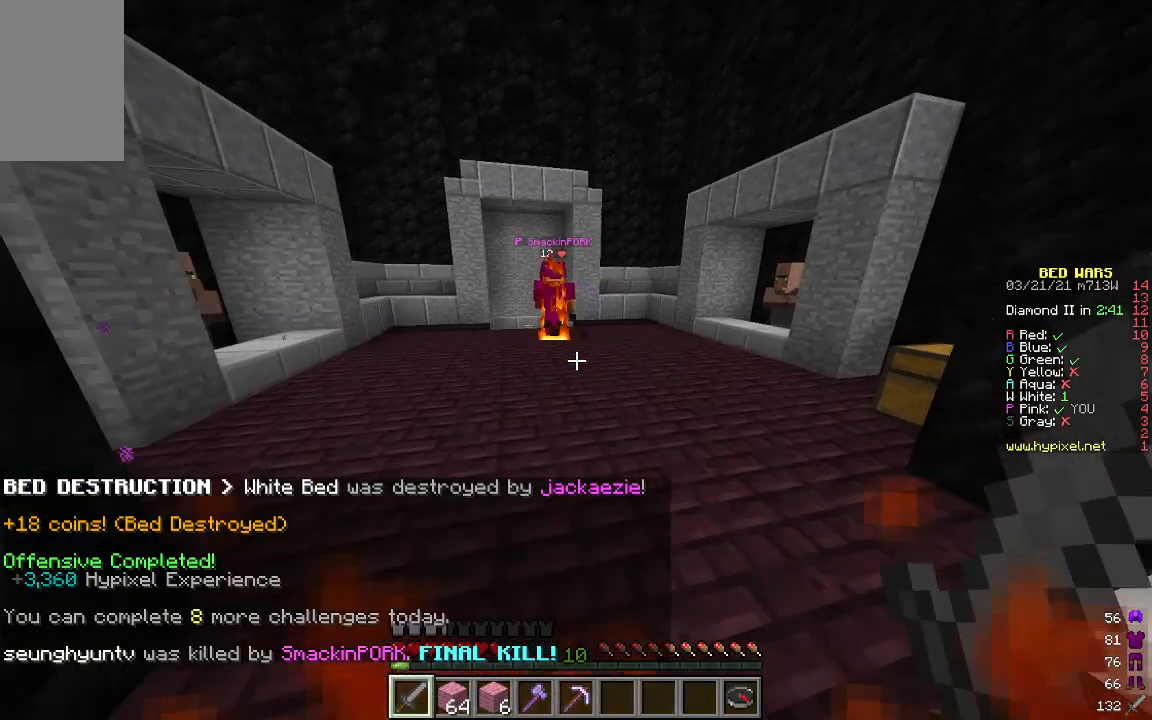
{"keys": ["w"], "mouse": [], "events": []}
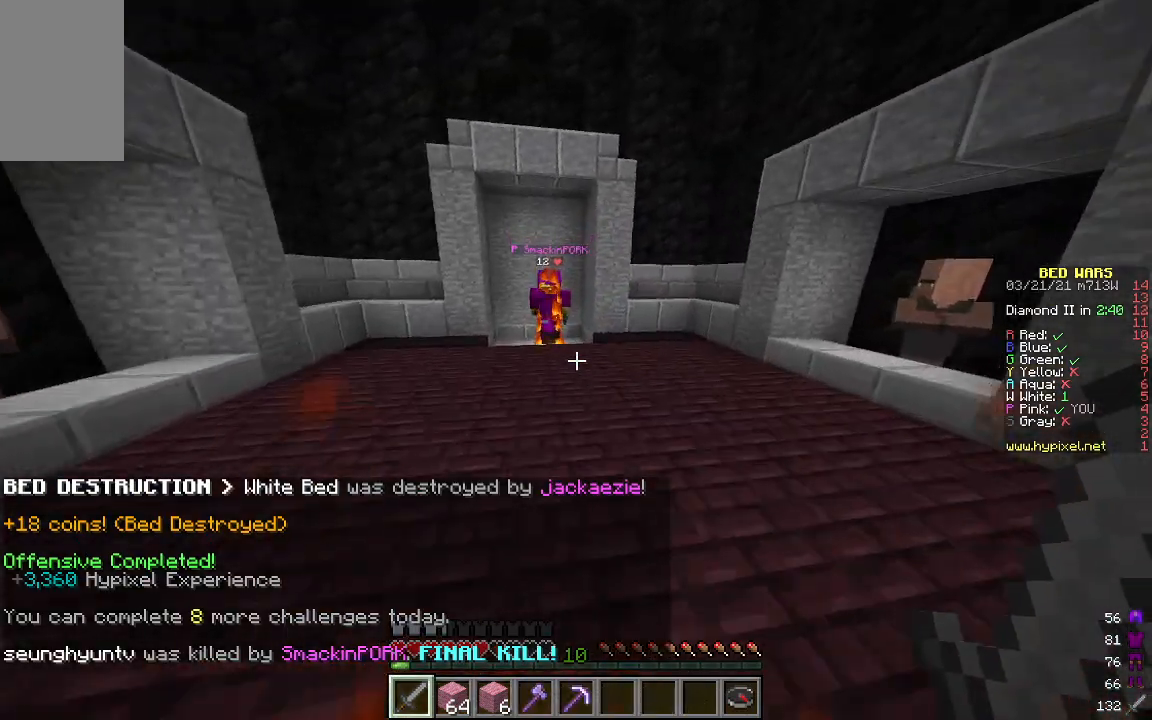
{"keys": ["w"], "mouse": [], "events": [[117, "d", "down"], [318, "d", "up"]]}
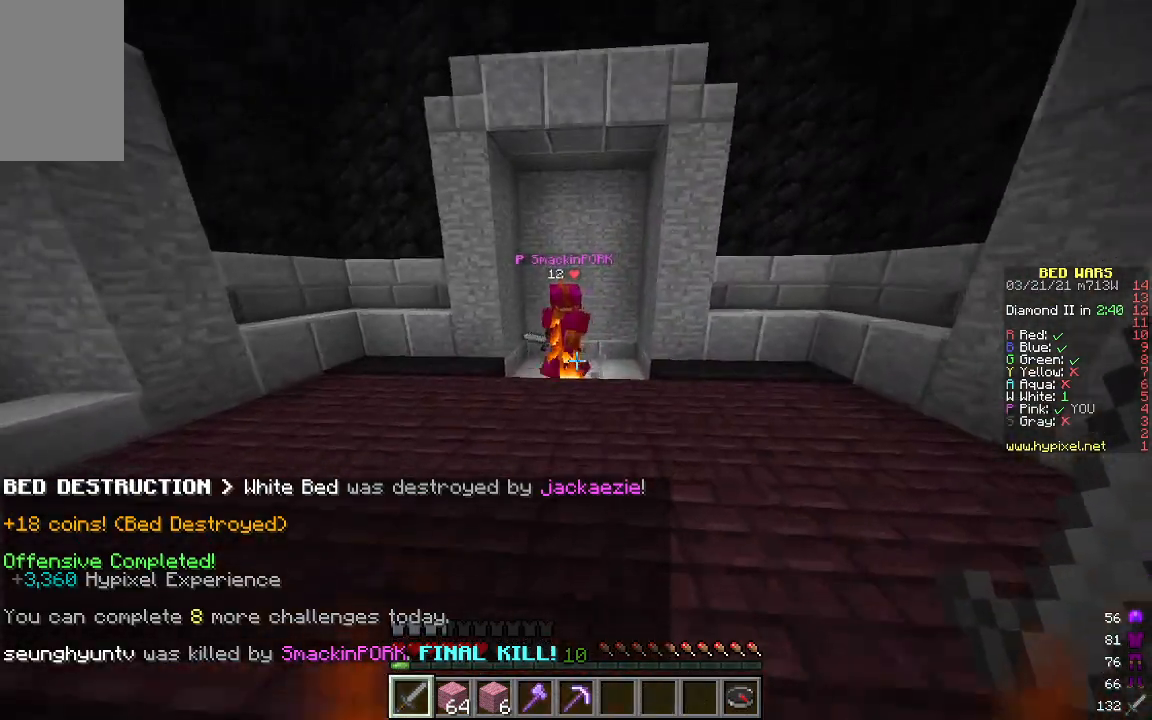
{"keys": ["w"], "mouse": [], "events": []}
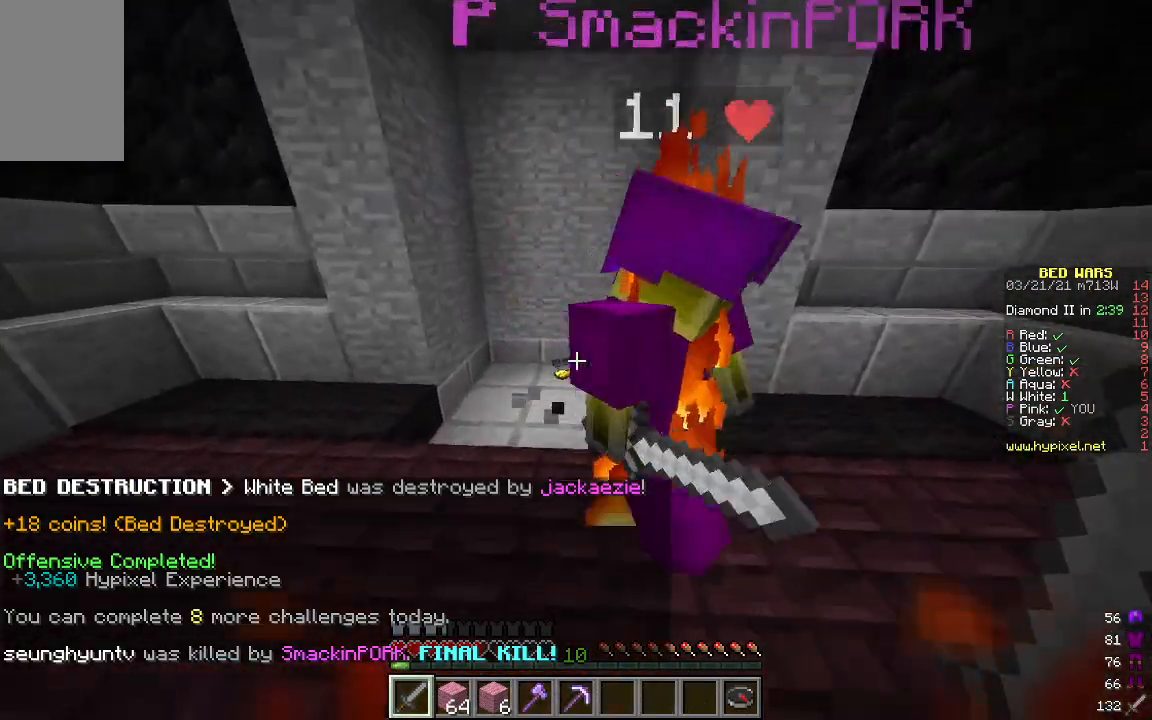
{"keys": ["d", "w"], "mouse": [], "events": [[67, "d", "down"], [301, "d", "up"], [468, "d", "down"]]}
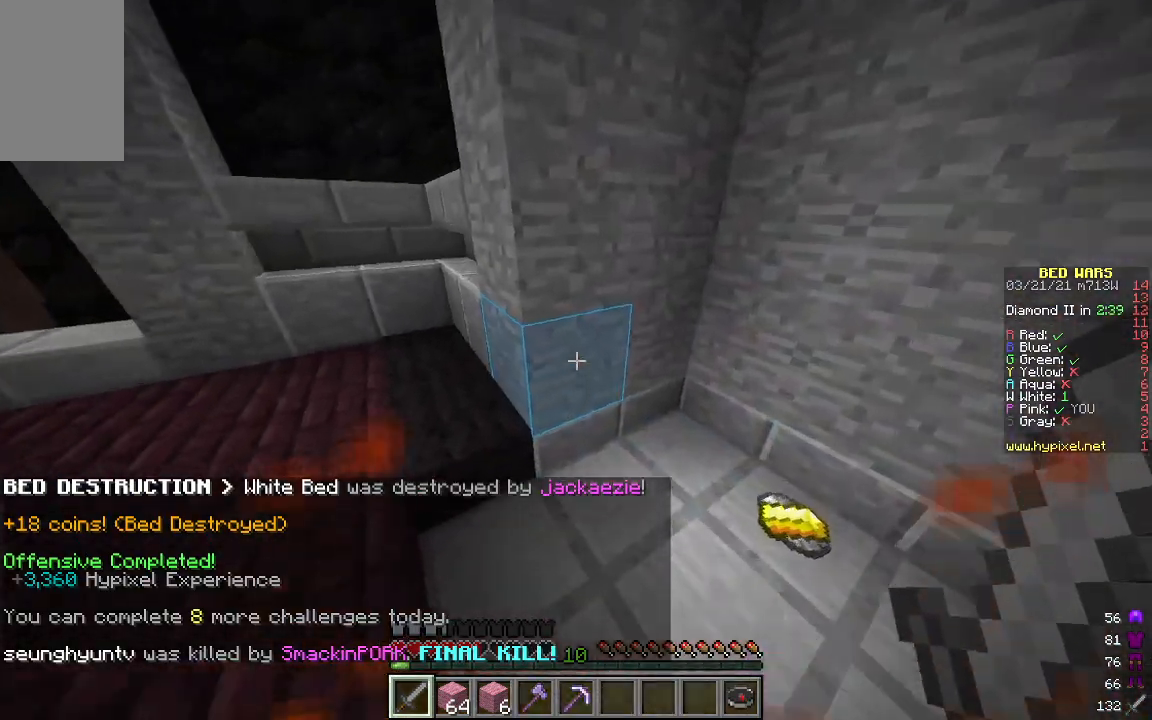
{"keys": ["a", "d", "s"], "mouse": [], "events": [[318, "w", "up"], [401, "s", "down"], [468, "a", "down"]]}